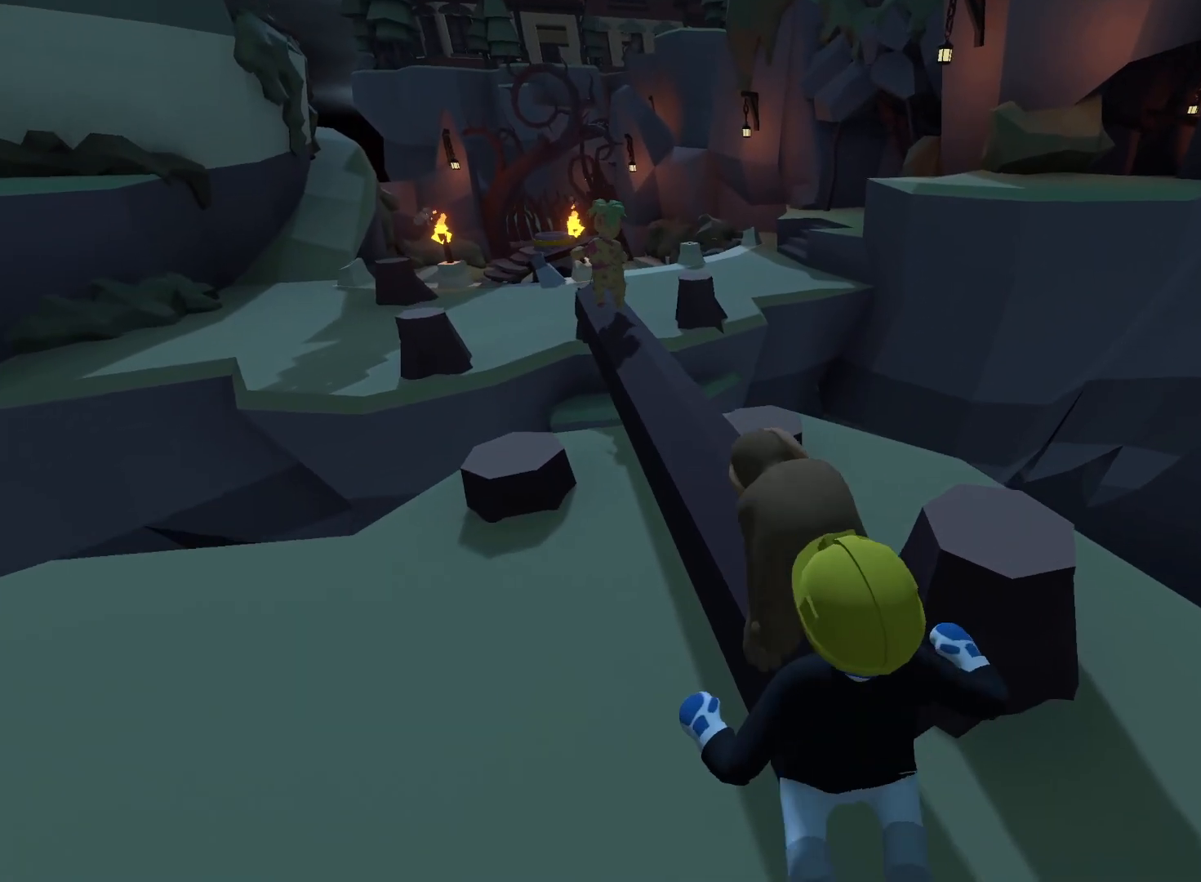
Gameplay with a controller (Xbox layout); each line is a JSON object with the inputs held at the frame after it (dt_ms = milliseconds from this image to that frame). "events" lists button and stick changes between this image and that frame as [ms after this image, input, new state], when the widget could be followed in between. Not read: L3 R3.
{"dt_ms": 1000, "buttons": ["DPAD_UP", "DPAD_LEFT"], "left_stick": "up-left", "right_stick": "center"}
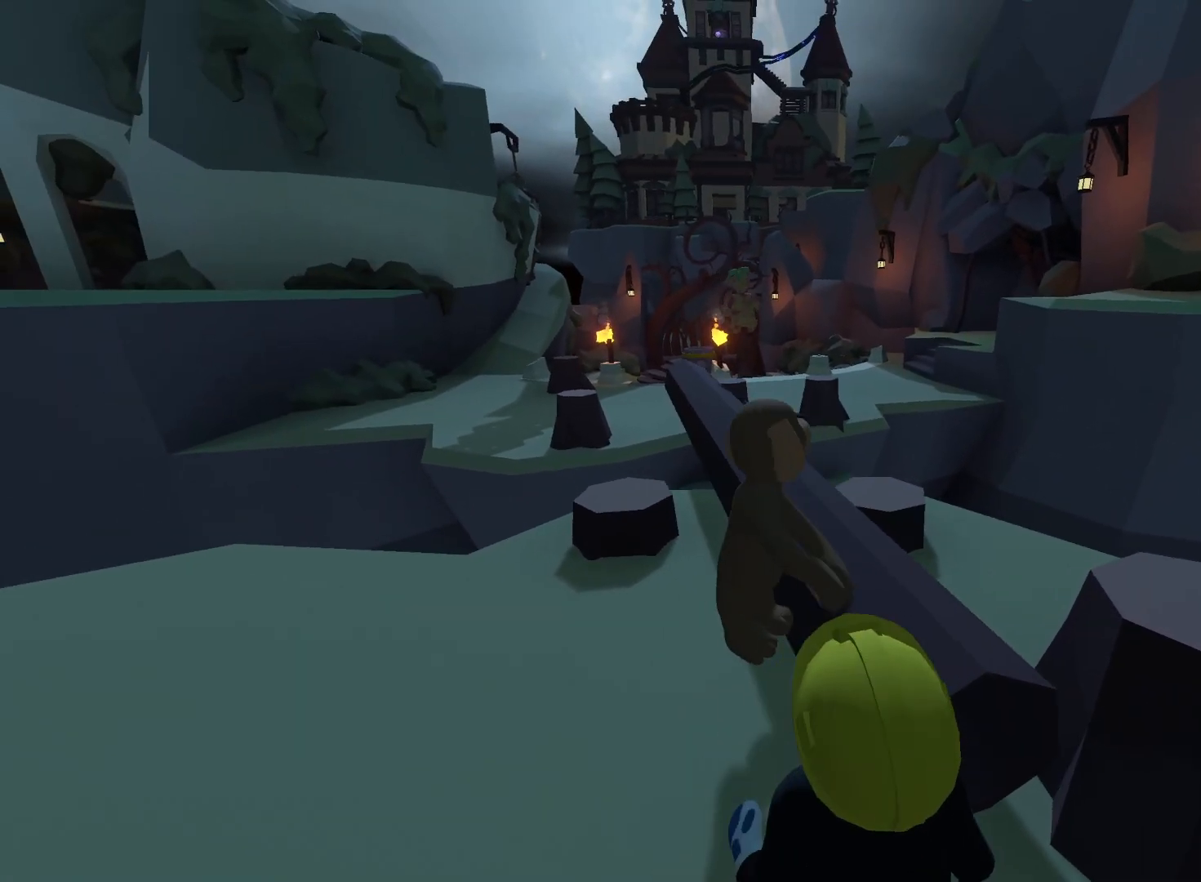
{"dt_ms": 500, "buttons": [], "left_stick": "up", "right_stick": "center", "events": [[17, "DPAD_LEFT", "up"], [117, "left_stick", "up"], [133, "DPAD_UP", "up"], [200, "DPAD_UP", "down"], [217, "left_stick", "up-right"], [250, "DPAD_UP", "up"], [450, "left_stick", "up"]]}
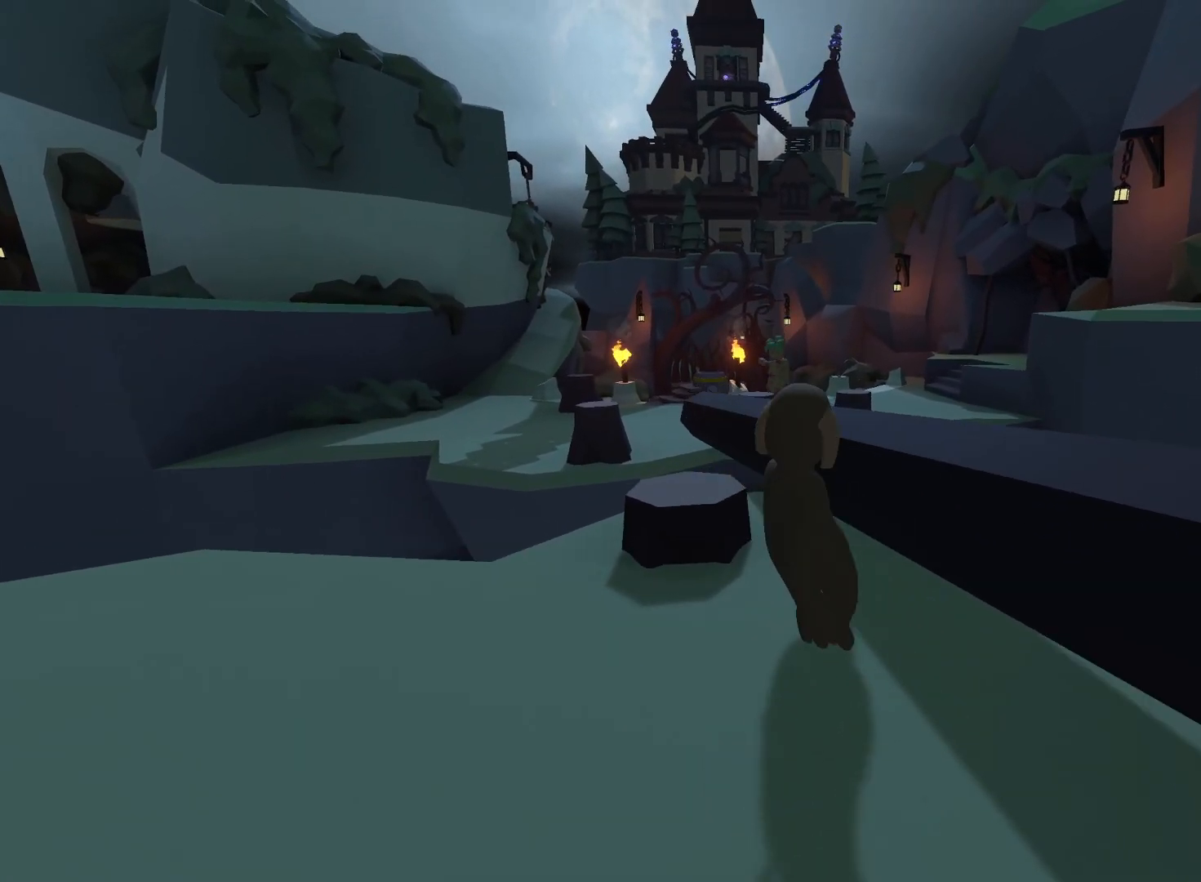
{"dt_ms": 500, "buttons": ["L2", "R2"], "left_stick": "right", "right_stick": "down", "events": [[17, "DPAD_UP", "down"], [17, "left_stick", "up-left"], [83, "right_stick", "down-right"], [150, "DPAD_LEFT", "down"], [150, "DPAD_UP", "up"], [283, "DPAD_LEFT", "up"], [317, "A", "down"], [317, "left_stick", "up-right"], [333, "right_stick", "down"], [383, "R2", "down"], [383, "left_stick", "right"], [467, "A", "up"], [467, "L2", "down"]]}
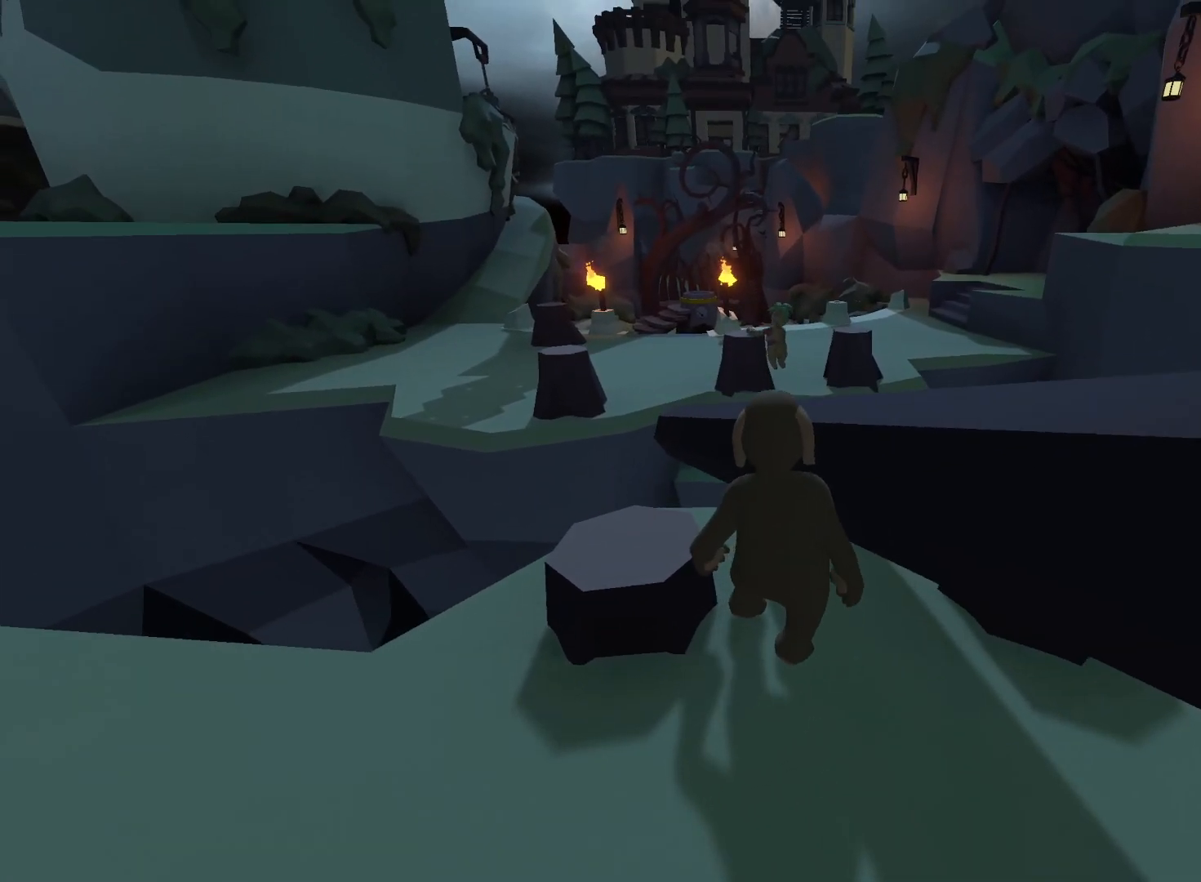
{"dt_ms": 500, "buttons": ["L2", "R2"], "left_stick": "down-right", "right_stick": "right", "events": [[17, "right_stick", "up-right"], [133, "right_stick", "right"], [233, "left_stick", "down-right"]]}
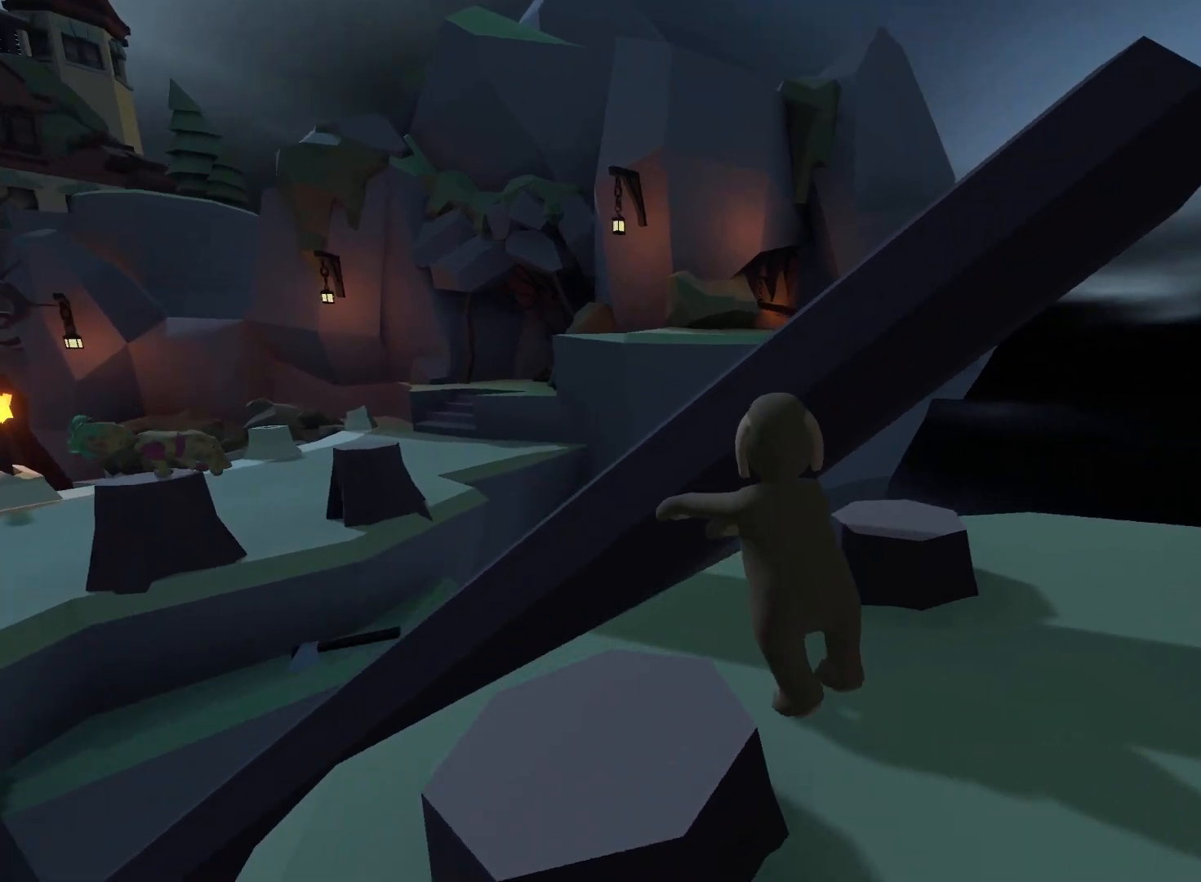
{"dt_ms": 500, "buttons": ["L2", "R2"], "left_stick": "down-right", "right_stick": "right", "events": [[117, "right_stick", "center"], [467, "right_stick", "right"]]}
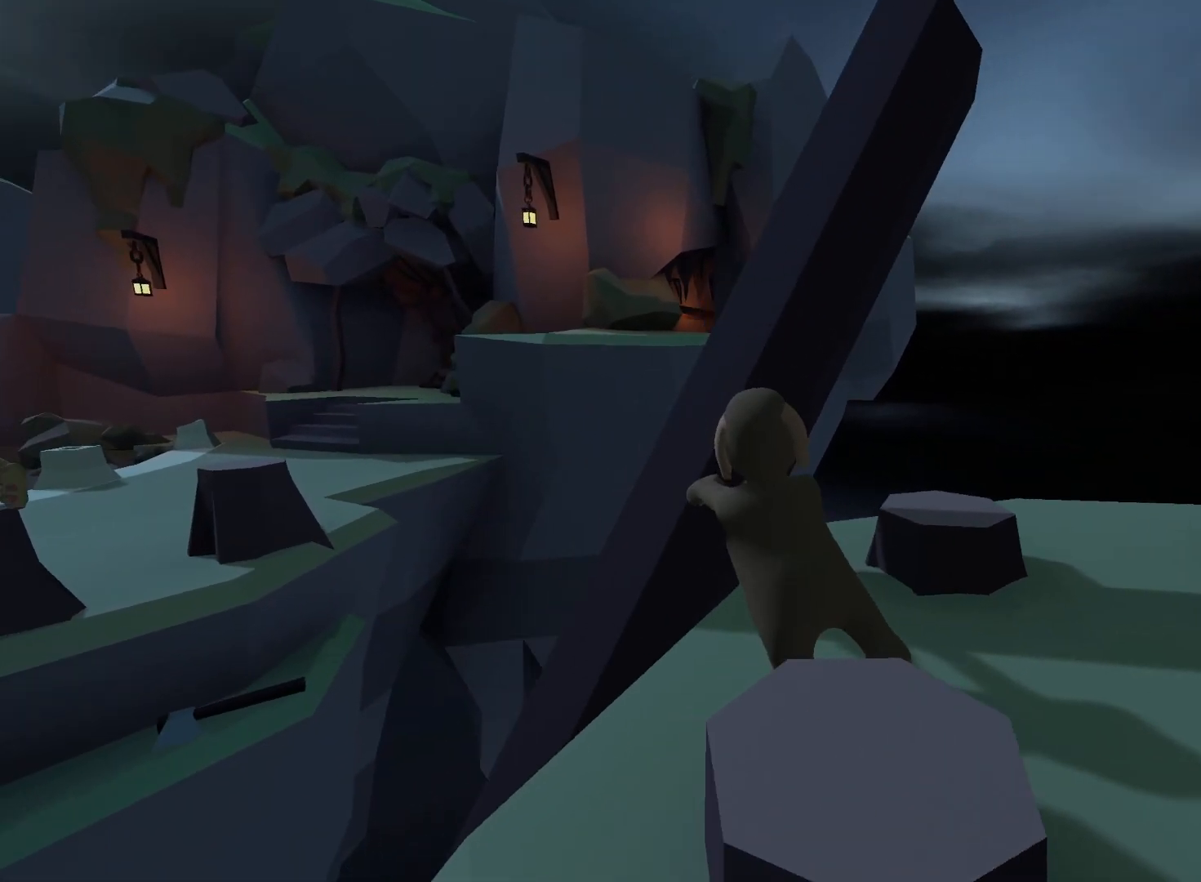
{"dt_ms": 500, "buttons": ["L2", "R2"], "left_stick": "right", "right_stick": "right", "events": [[283, "right_stick", "down-right"], [417, "right_stick", "right"], [467, "left_stick", "right"]]}
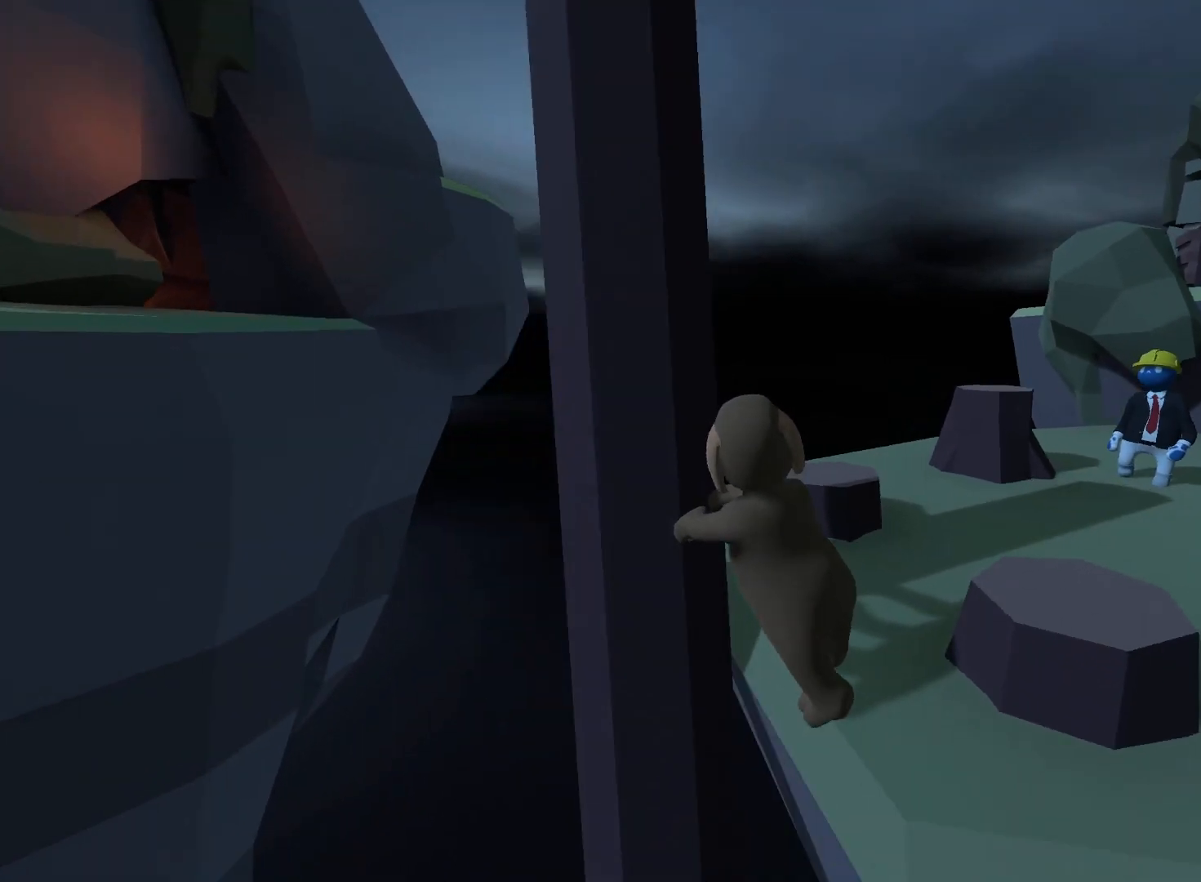
{"dt_ms": 500, "buttons": ["L2", "R2"], "left_stick": "up-right", "right_stick": "center", "events": [[150, "left_stick", "up-right"], [300, "right_stick", "center"]]}
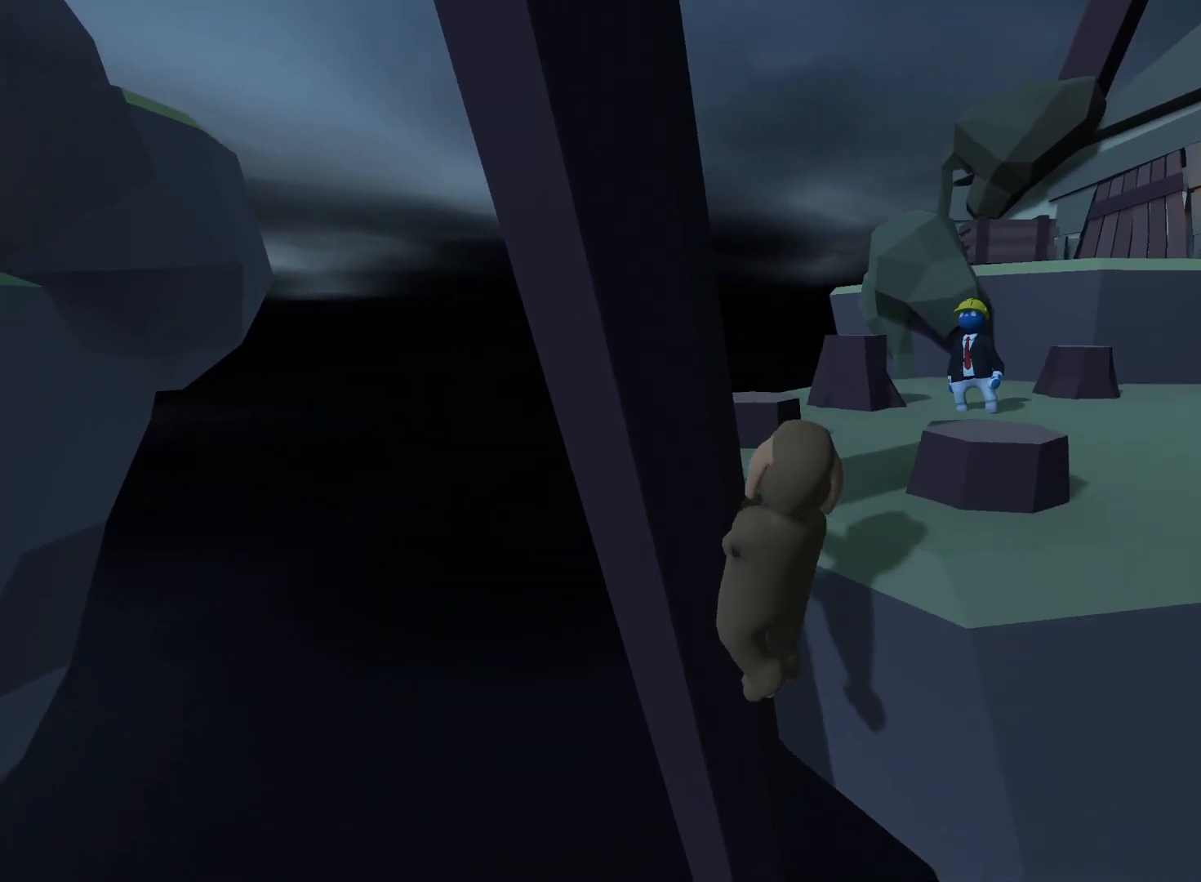
{"dt_ms": 500, "buttons": ["L2", "R2"], "left_stick": "up-right", "right_stick": "up", "events": [[133, "right_stick", "up-right"], [350, "right_stick", "up"], [400, "Y", "down"], [483, "Y", "up"]]}
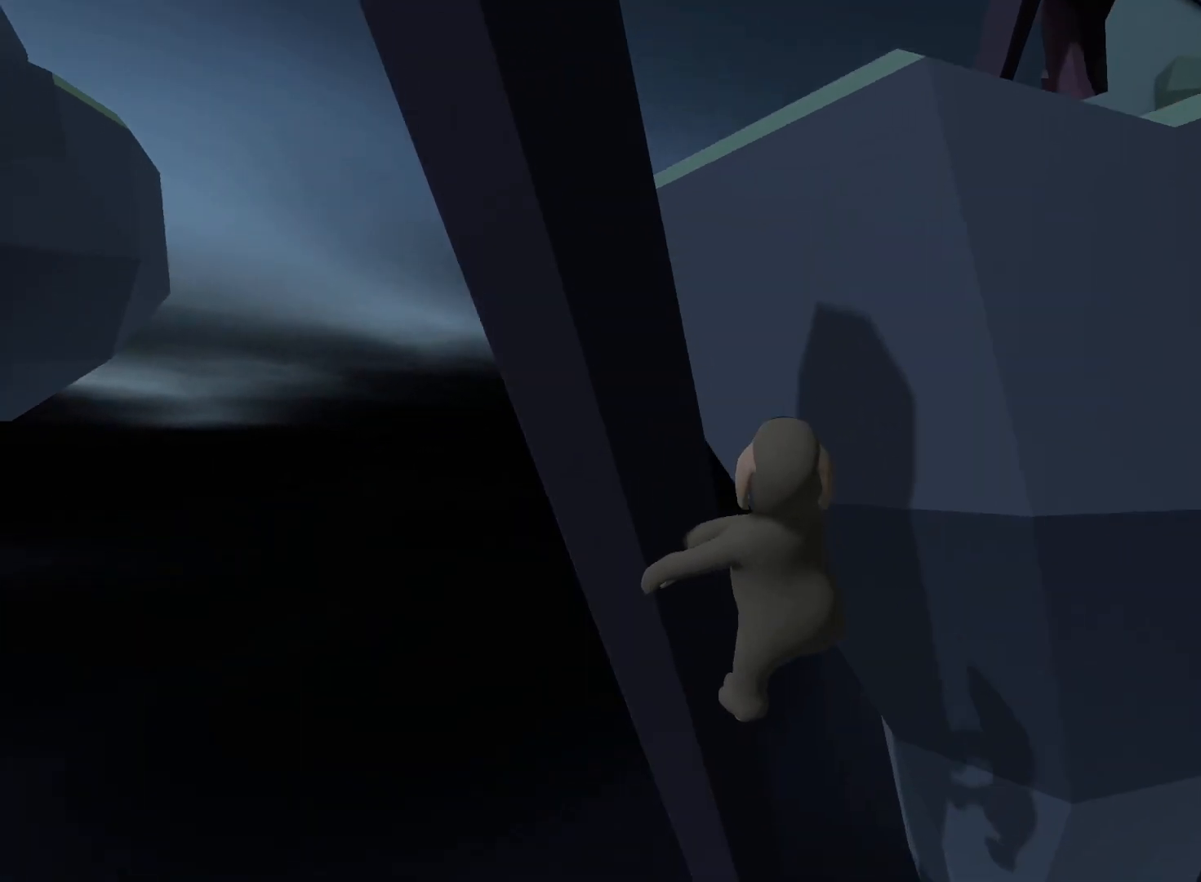
{"dt_ms": 500, "buttons": ["L2", "R2"], "left_stick": "up-right", "right_stick": "center", "events": [[17, "right_stick", "center"]]}
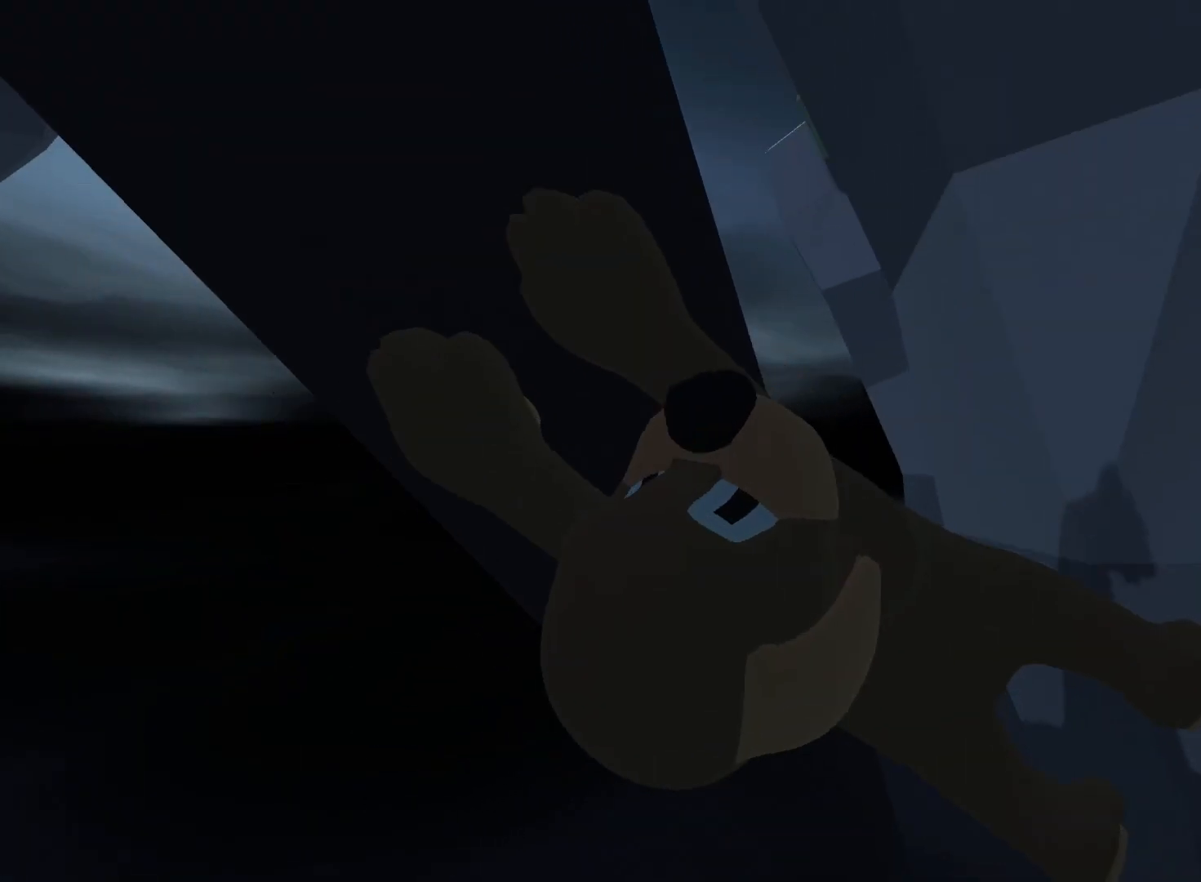
{"dt_ms": 500, "buttons": ["L2", "R2"], "left_stick": "center", "right_stick": "center", "events": [[383, "left_stick", "center"]]}
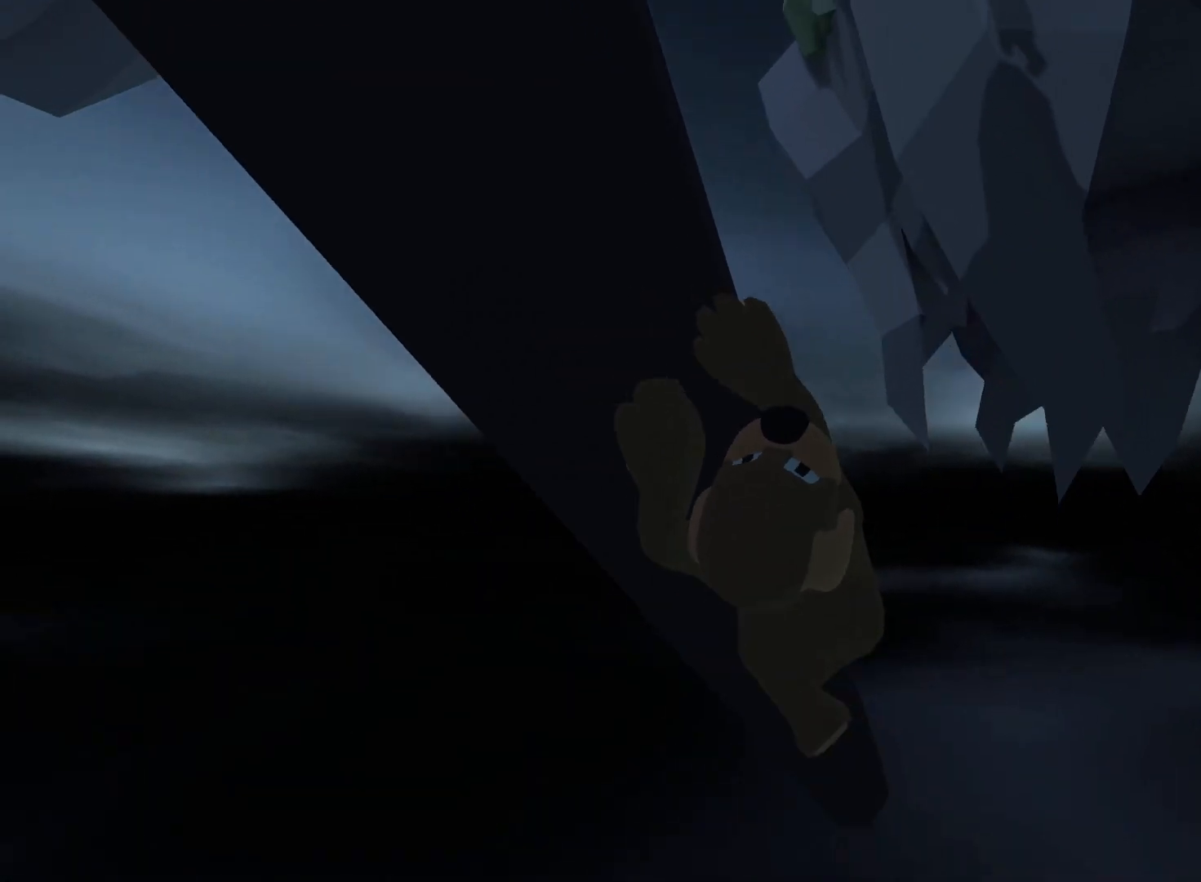
{"dt_ms": 500, "buttons": ["L2", "R2"], "left_stick": "center", "right_stick": "center", "events": []}
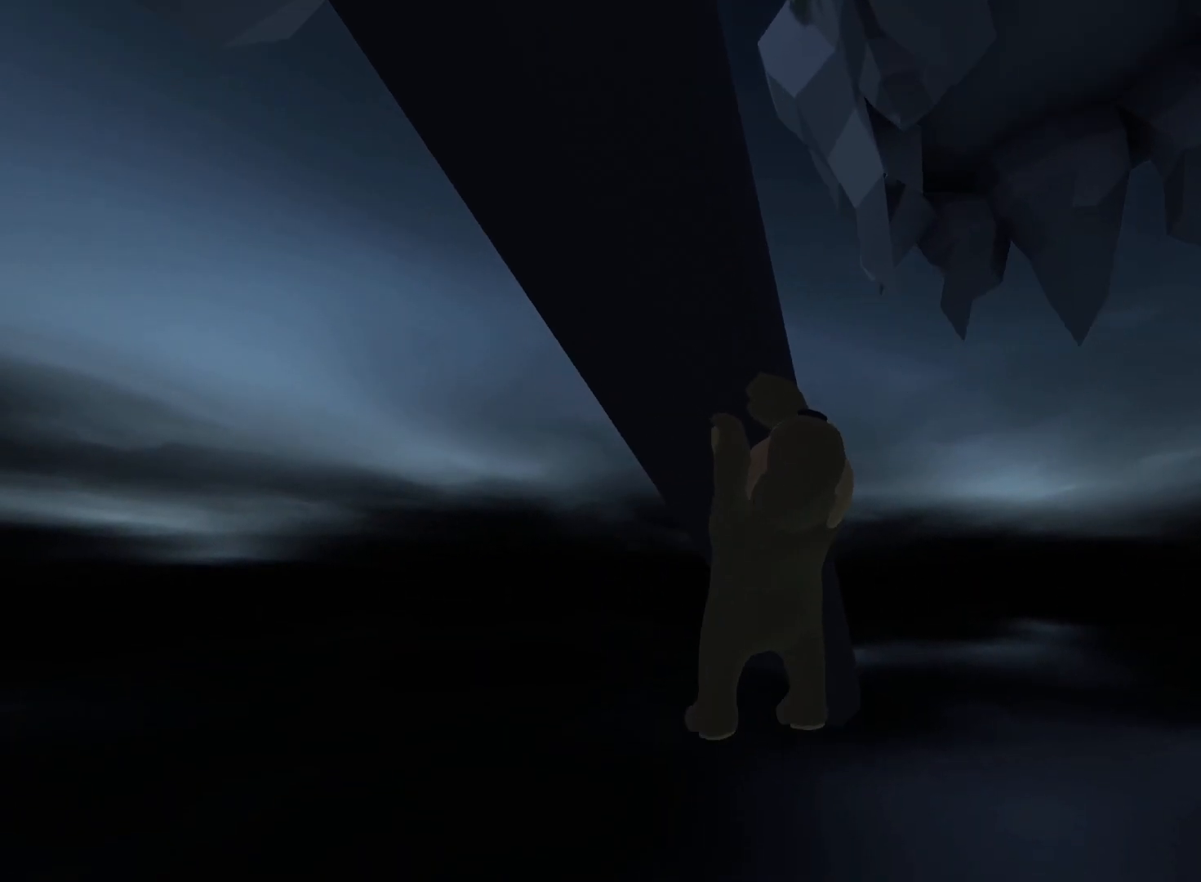
{"dt_ms": 500, "buttons": ["L2", "R2"], "left_stick": "center", "right_stick": "center", "events": []}
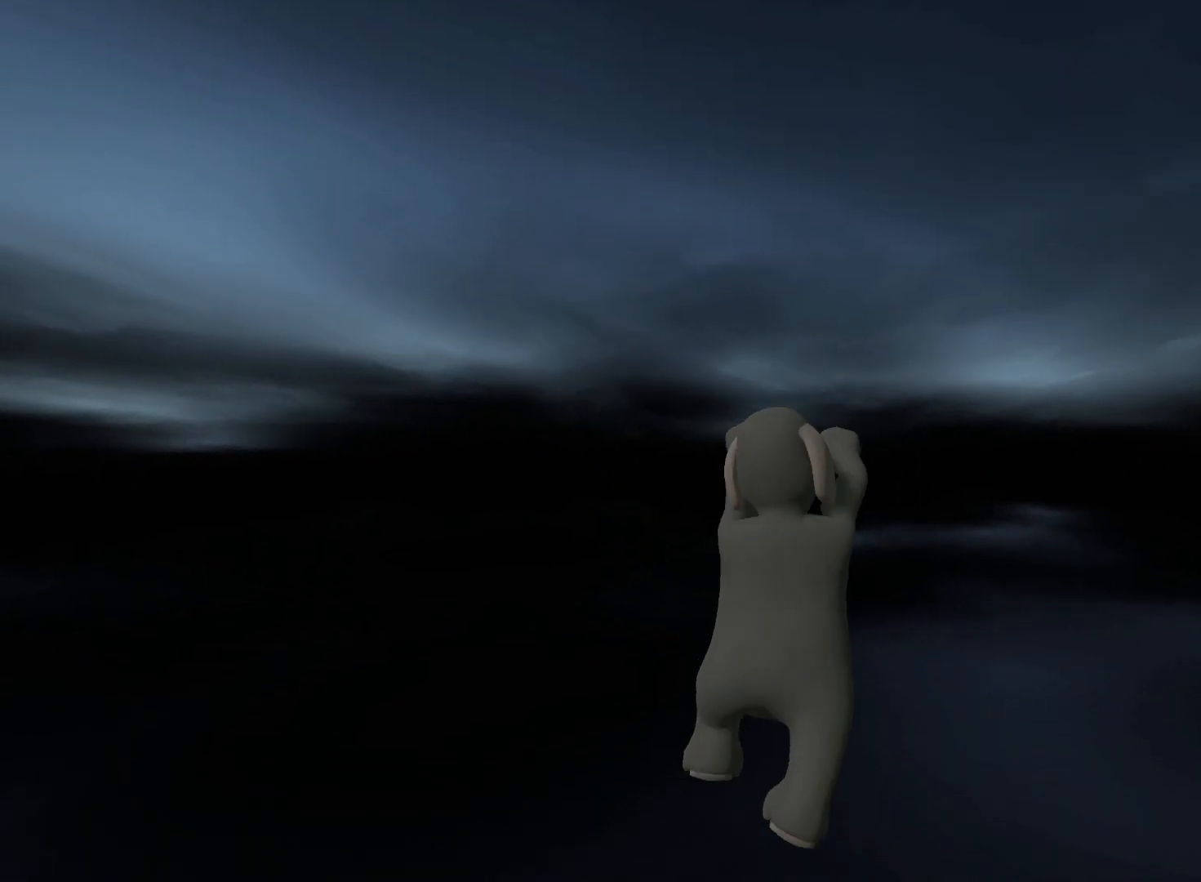
{"dt_ms": 500, "buttons": [], "left_stick": "center", "right_stick": "center", "events": [[483, "R2", "up"], [500, "L2", "up"]]}
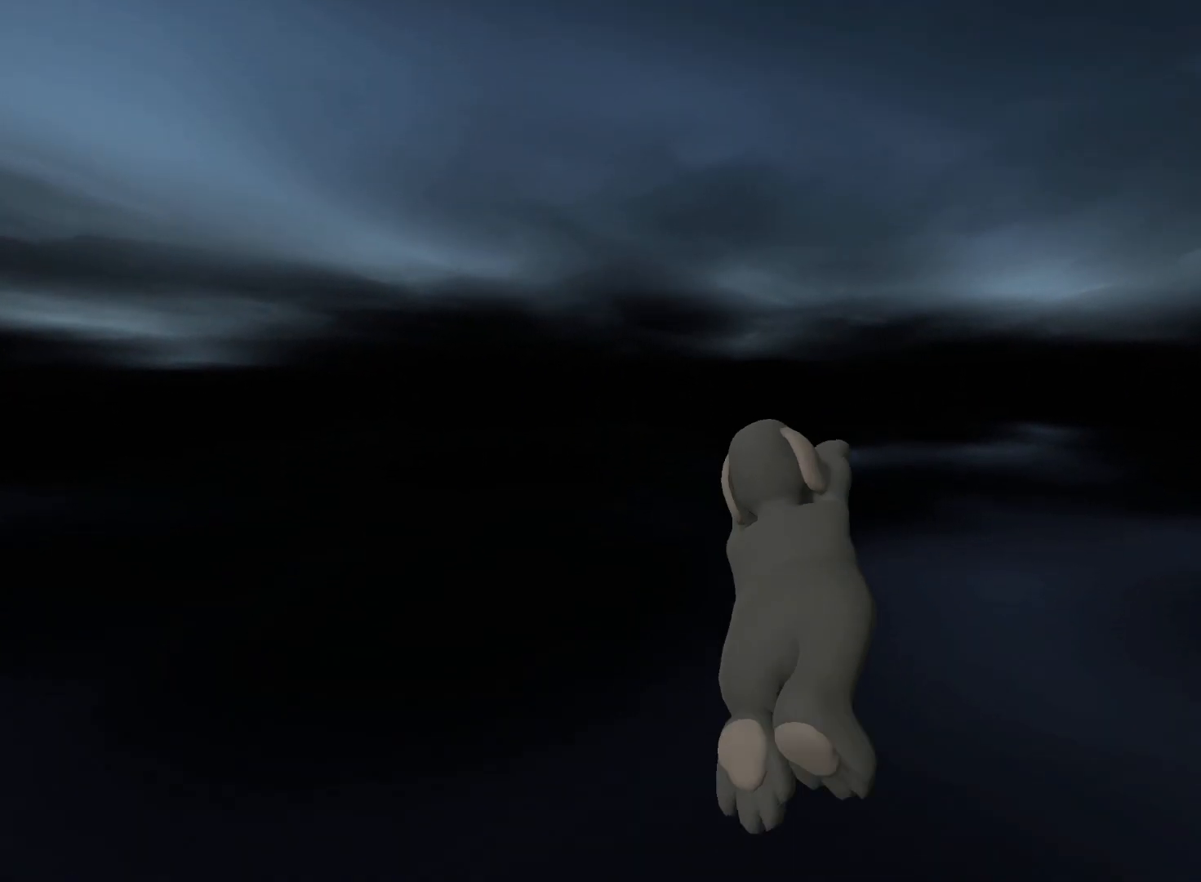
{"dt_ms": 500, "buttons": ["DPAD_LEFT"], "left_stick": "left", "right_stick": "down-left", "events": [[33, "left_stick", "down"], [83, "A", "down"], [83, "right_stick", "down"], [183, "A", "up"], [383, "right_stick", "down-left"], [450, "DPAD_LEFT", "down"], [500, "left_stick", "left"]]}
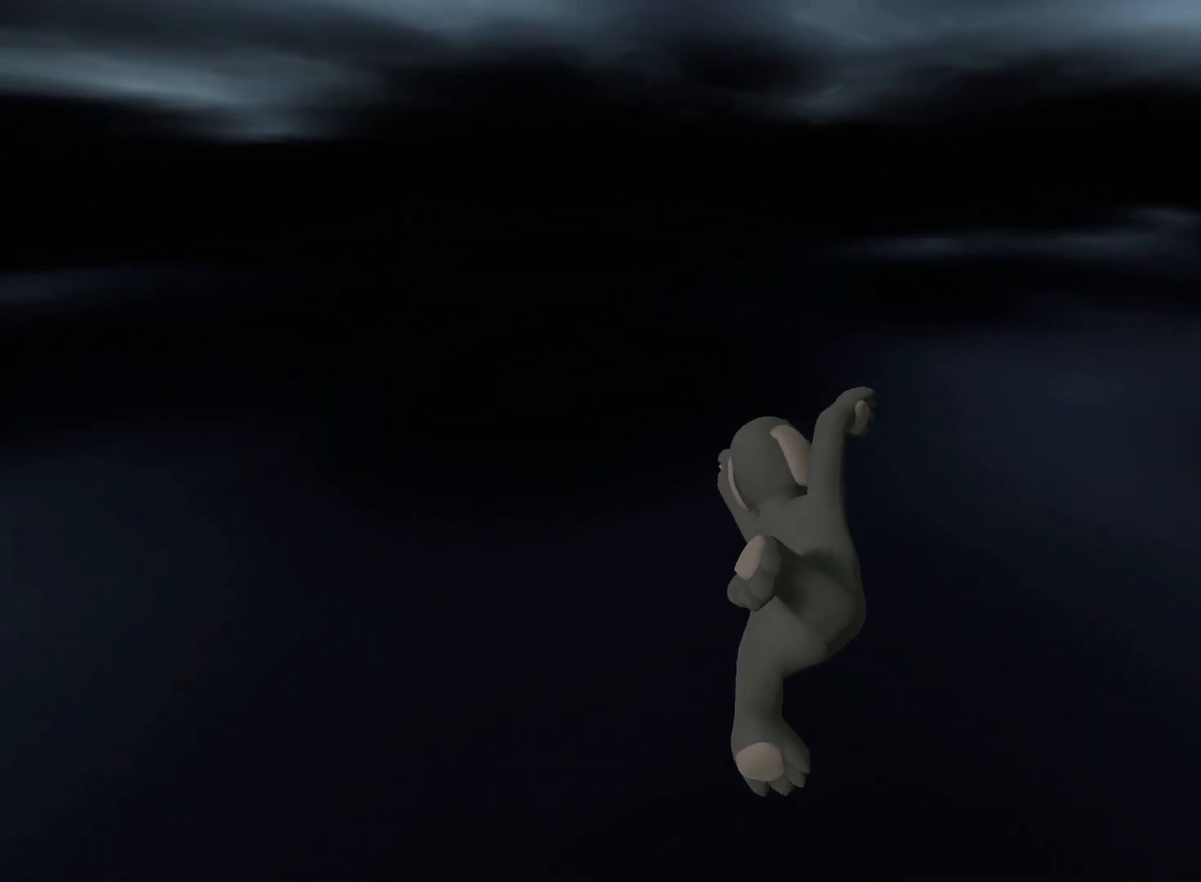
{"dt_ms": 500, "buttons": [], "left_stick": "left", "right_stick": "down-left", "events": [[33, "DPAD_LEFT", "up"]]}
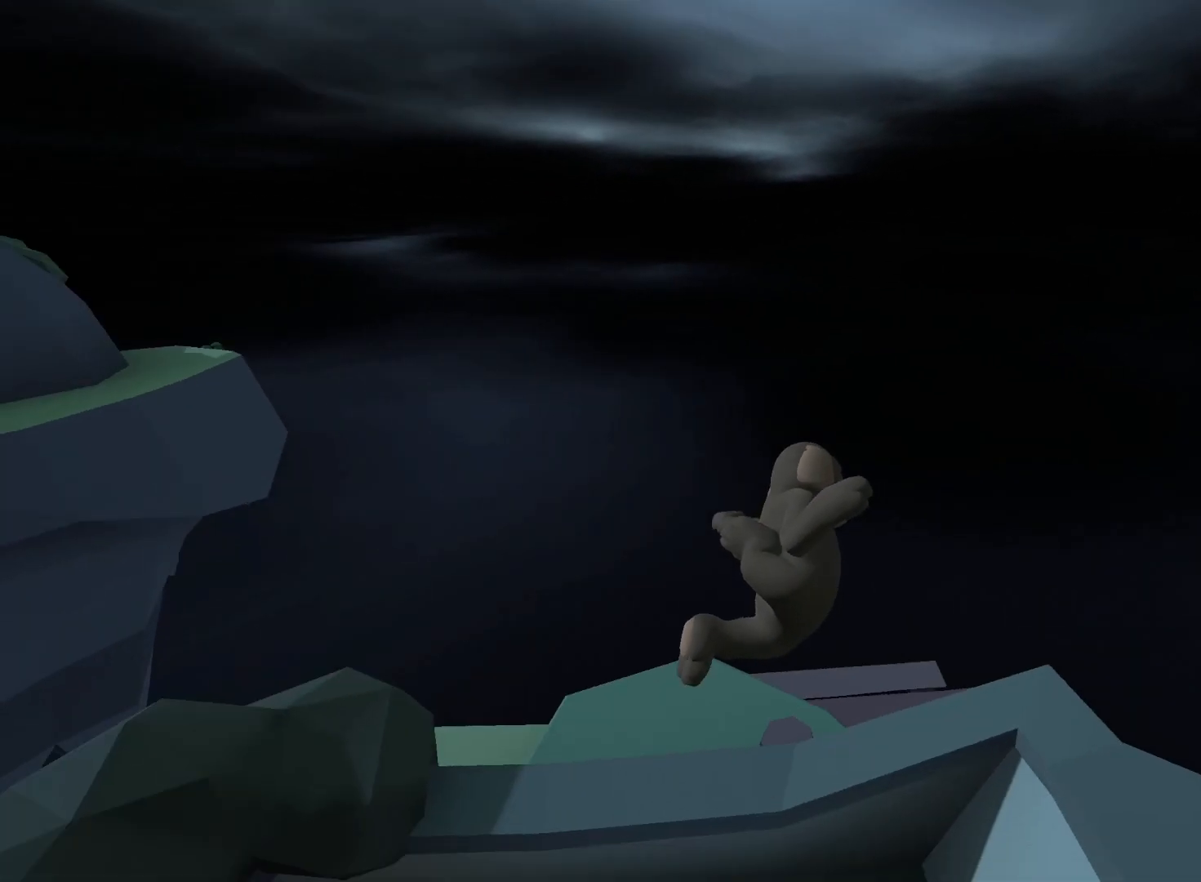
{"dt_ms": 500, "buttons": ["X", "DPAD_LEFT"], "left_stick": "left", "right_stick": "down-left", "events": [[200, "DPAD_LEFT", "down"], [467, "X", "down"]]}
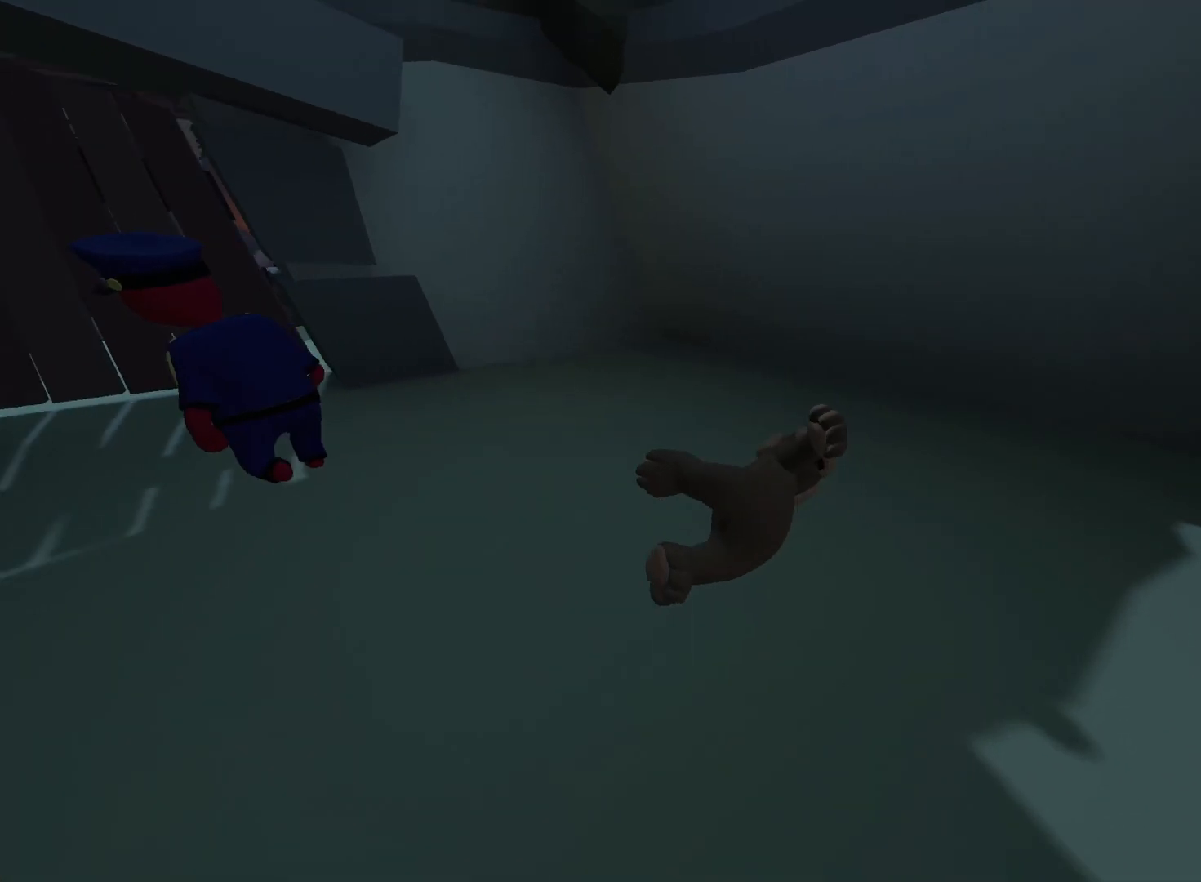
{"dt_ms": 500, "buttons": ["DPAD_UP", "DPAD_LEFT"], "left_stick": "up-left", "right_stick": "center", "events": [[17, "right_stick", "left"], [67, "X", "up"], [100, "DPAD_LEFT", "up"], [167, "X", "down"], [333, "left_stick", "up-left"], [367, "DPAD_LEFT", "down"], [367, "X", "up"], [450, "right_stick", "center"], [500, "DPAD_UP", "down"]]}
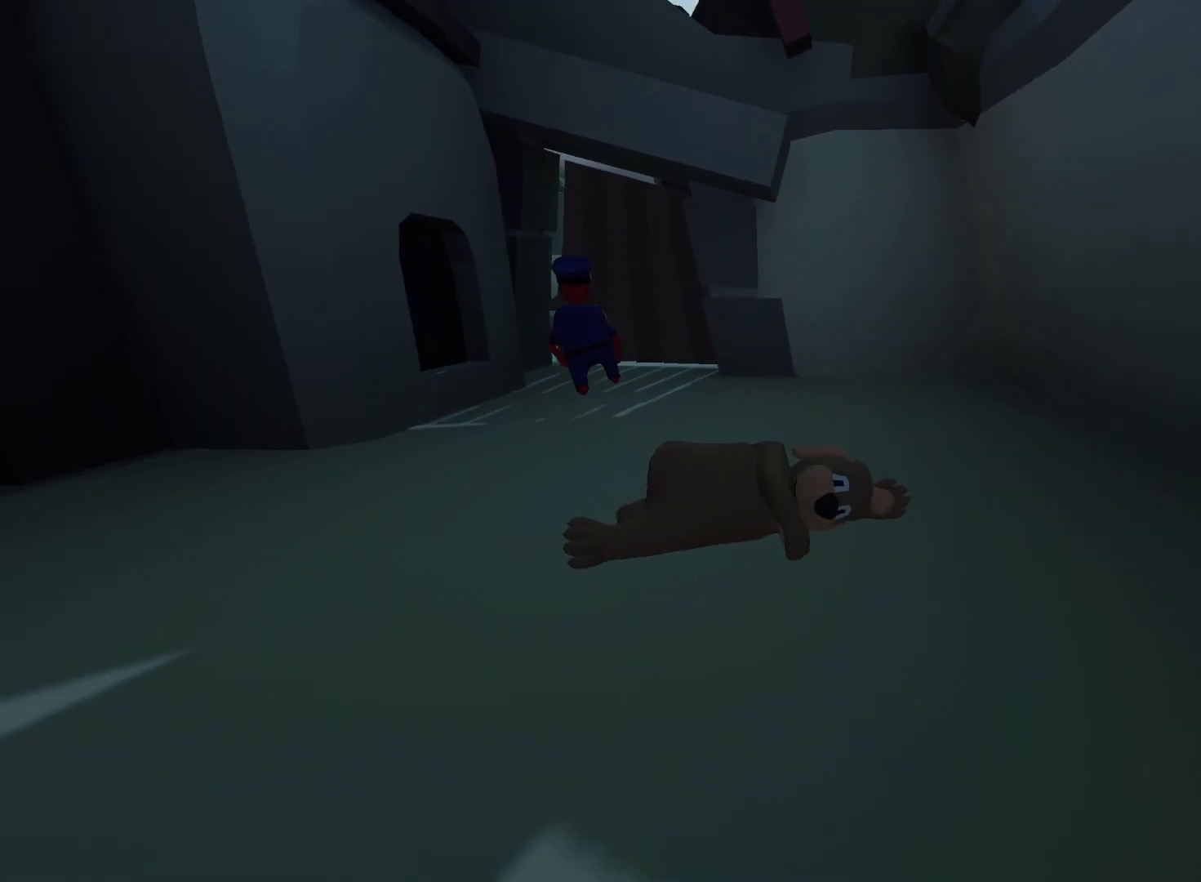
{"dt_ms": 500, "buttons": [], "left_stick": "up", "right_stick": "center", "events": [[117, "DPAD_LEFT", "up"], [150, "right_stick", "left"], [200, "X", "down"], [333, "X", "up"], [333, "left_stick", "up"], [350, "DPAD_UP", "up"], [350, "right_stick", "center"]]}
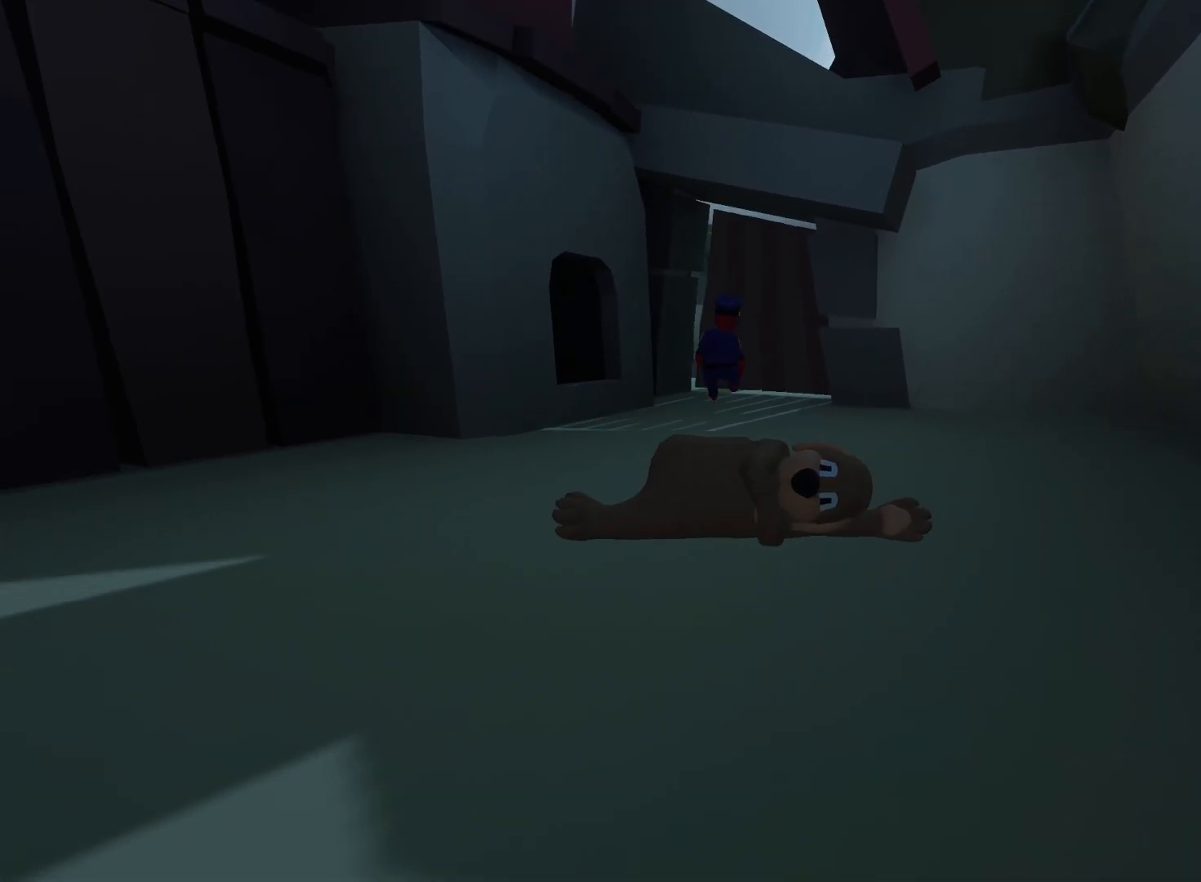
{"dt_ms": 500, "buttons": ["DPAD_UP"], "left_stick": "up", "right_stick": "center", "events": [[283, "DPAD_UP", "down"]]}
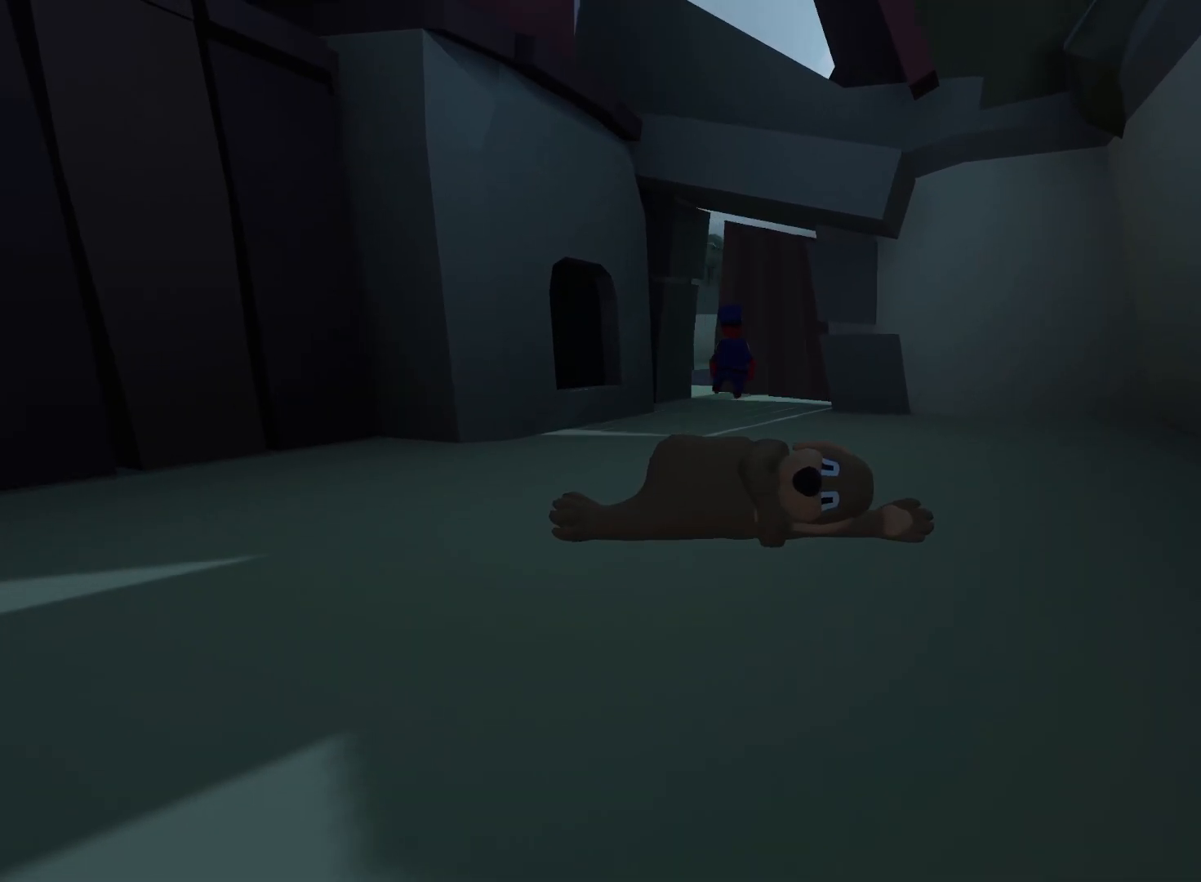
{"dt_ms": 500, "buttons": ["DPAD_UP"], "left_stick": "up", "right_stick": "center", "events": [[117, "A", "down"], [117, "right_stick", "down"], [217, "A", "up"], [217, "right_stick", "center"]]}
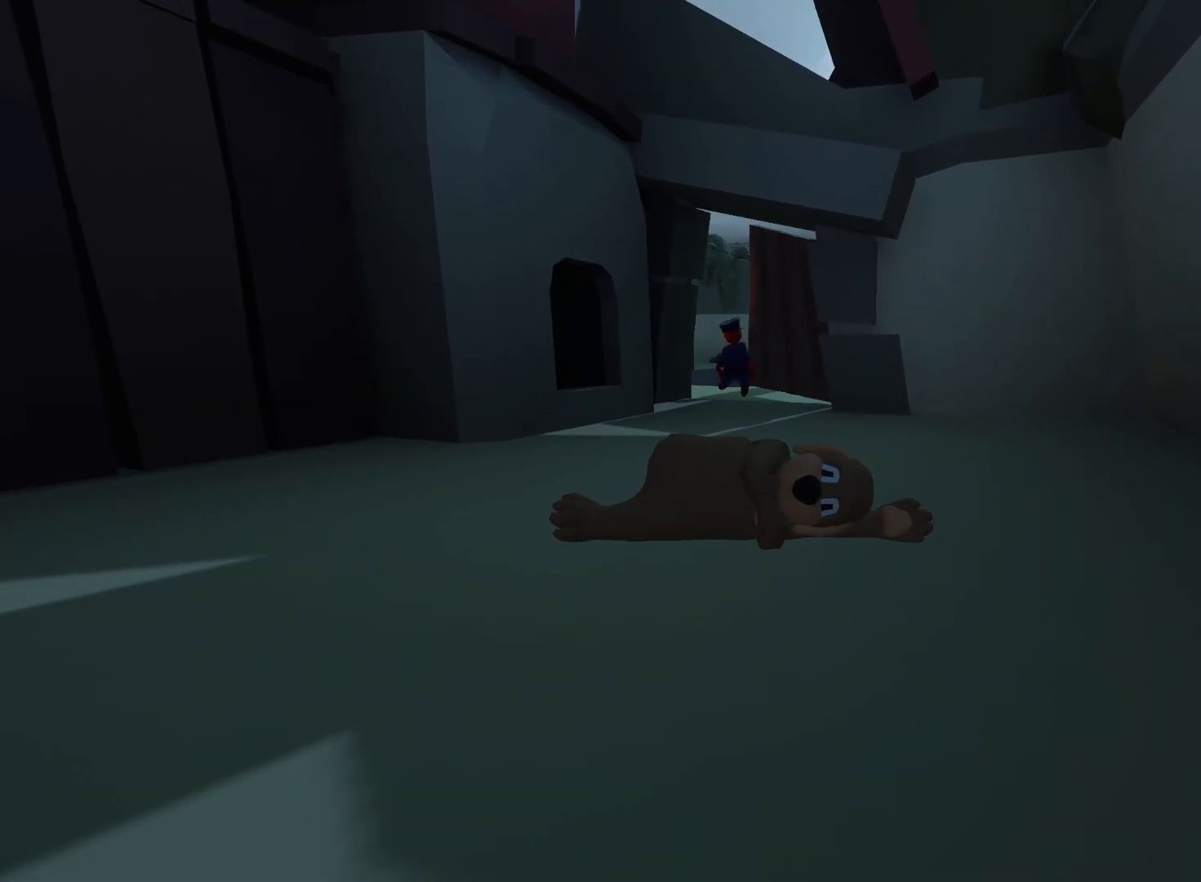
{"dt_ms": 500, "buttons": ["DPAD_UP"], "left_stick": "up", "right_stick": "center", "events": [[67, "R2", "down"], [100, "L2", "down"], [133, "DPAD_UP", "up"], [283, "R2", "up"], [300, "L2", "up"], [383, "DPAD_UP", "down"]]}
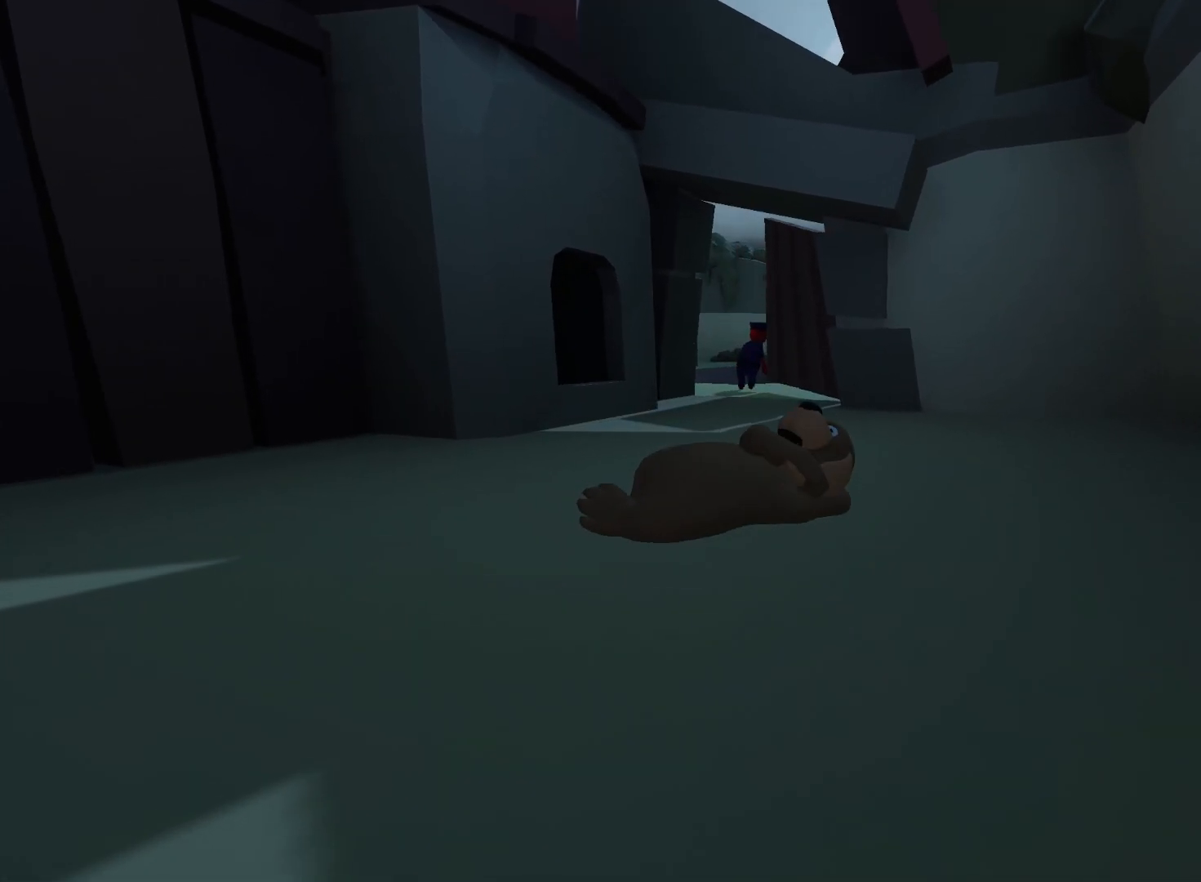
{"dt_ms": 500, "buttons": ["A", "DPAD_UP"], "left_stick": "up", "right_stick": "down", "events": [[167, "A", "down"], [167, "right_stick", "down"], [267, "A", "up"], [267, "right_stick", "center"], [433, "A", "down"], [433, "right_stick", "down"]]}
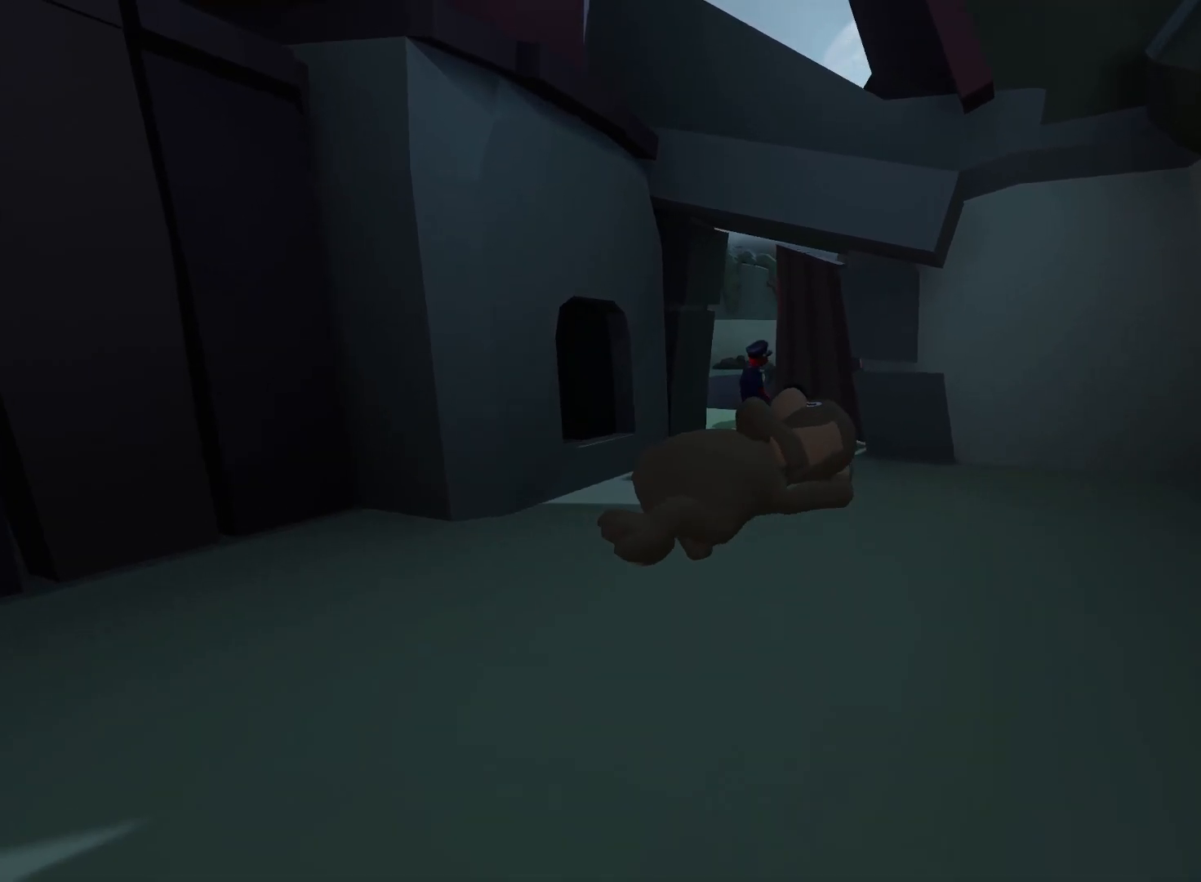
{"dt_ms": 500, "buttons": ["A"], "left_stick": "up", "right_stick": "down", "events": [[33, "A", "up"], [33, "right_stick", "center"], [367, "DPAD_UP", "up"], [417, "A", "down"], [417, "right_stick", "down"]]}
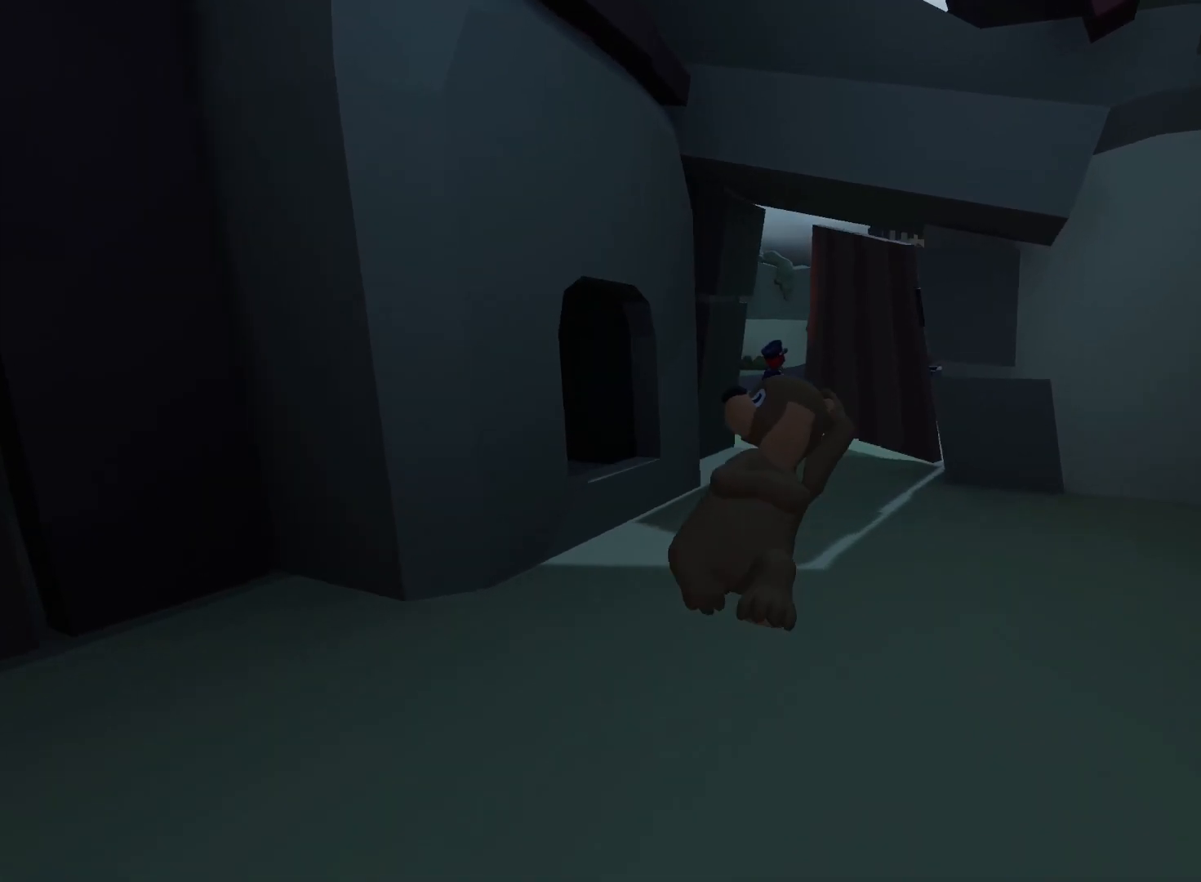
{"dt_ms": 500, "buttons": [], "left_stick": "up-right", "right_stick": "center"}